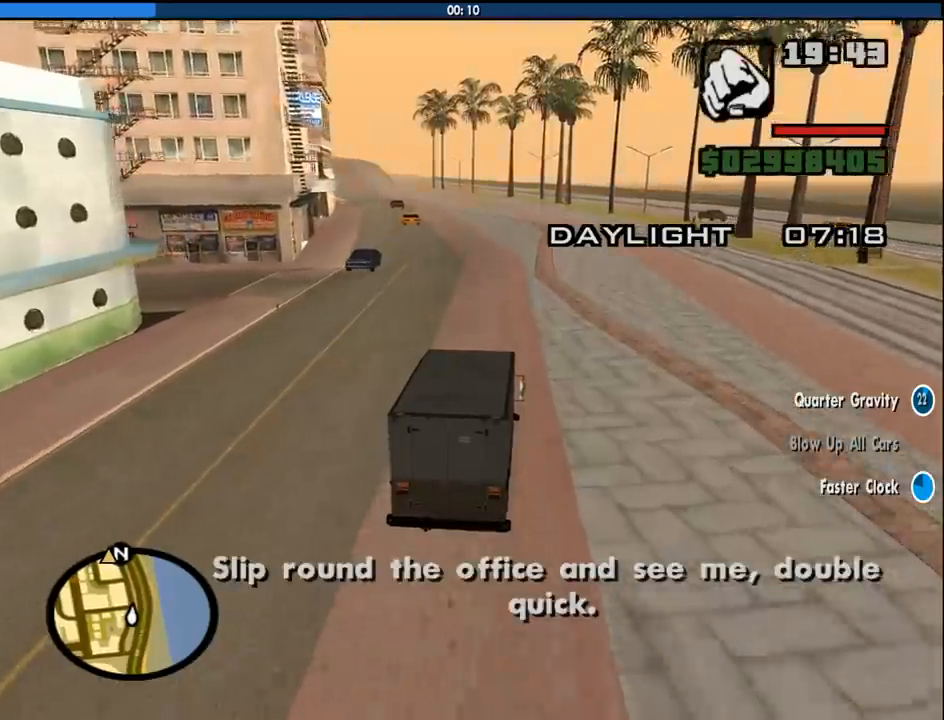
Gameplay with keyboard and mouse; each line is a JSON object with the keys and mouse buttons held at the frame after it. "events" lists presses ("down") and releases ("up") of "1", "2", "3", "4", "5", "6", "8", "a", "alt", "c", "ctrl", "d", "down", "e", "escape", "f", "f1", "f2", "f3", "g", "h", "left", "num2", "q", "r", "right", "s", "shift", "space", "tab", "up", "v", "w", "x", "z", "mouse_left", "mouse_middle", "mouse_right", "mouse_wheel_up" and "mouse_wheel_down" between this image and that frame as [ms after this image, input, new state], when the widget could be followed in between. "mouse_left", "mouse_middle", "mouse_right", "mouse_wheel_up", "mouse_wheel_down" = the "left", "middle", "right", "wheel_up", "wheel_down" buttons of the "mouse" list. No other keys are recorded. Mouse movement is not recorded.
{"keys": ["w"], "mouse": [], "events": [[316, "a", "down"], [450, "a", "up"]]}
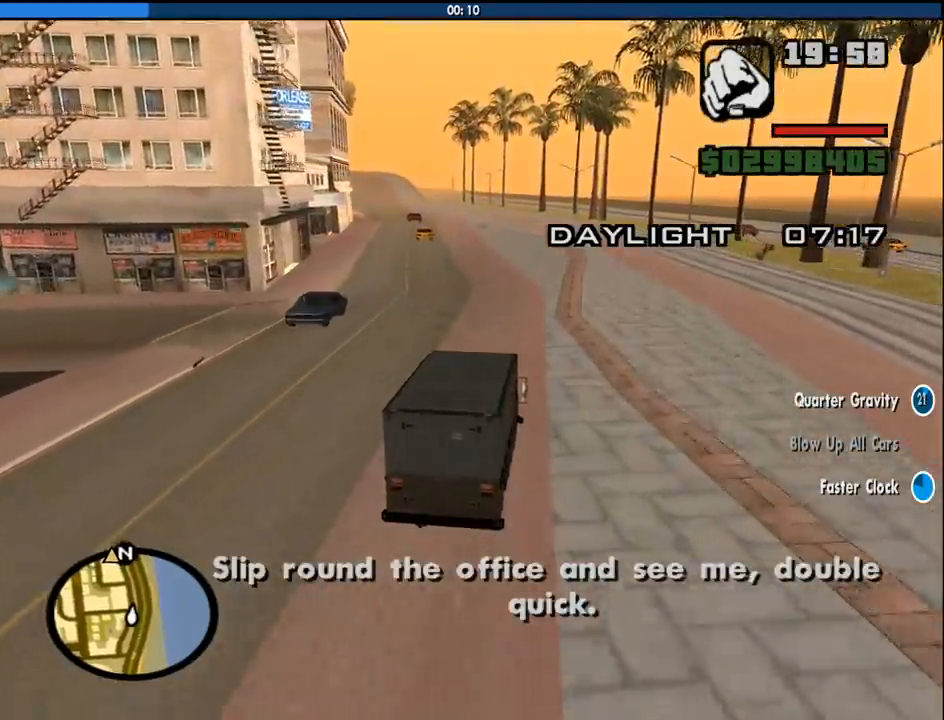
{"keys": ["a", "w"], "mouse": [], "events": [[333, "a", "down"]]}
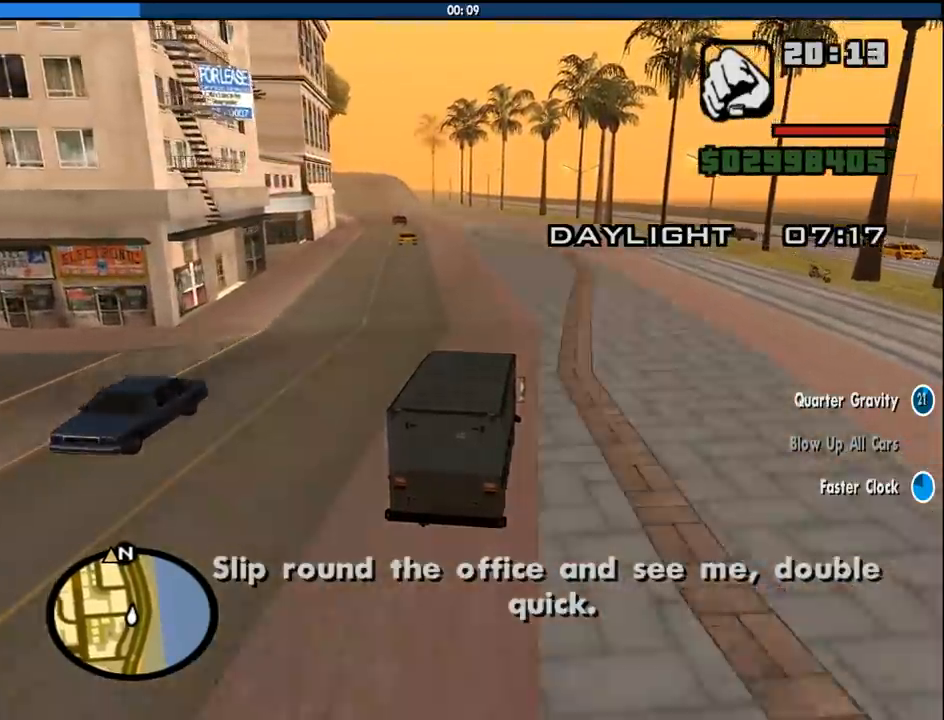
{"keys": ["w"], "mouse": [], "events": [[483, "a", "up"]]}
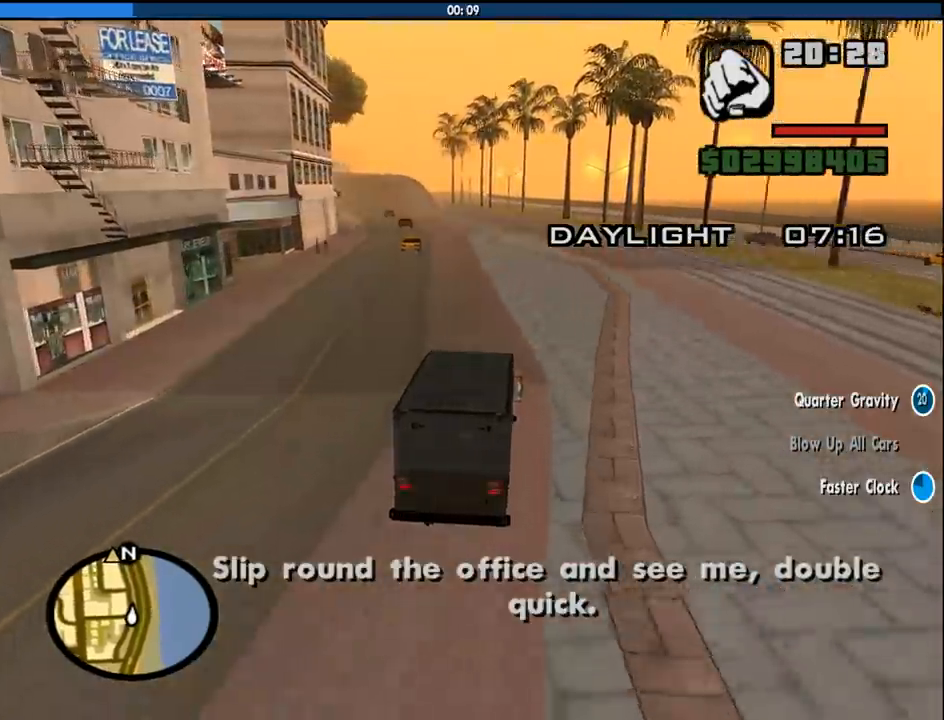
{"keys": ["a", "w"], "mouse": [], "events": [[133, "a", "down"], [266, "a", "up"], [416, "a", "down"]]}
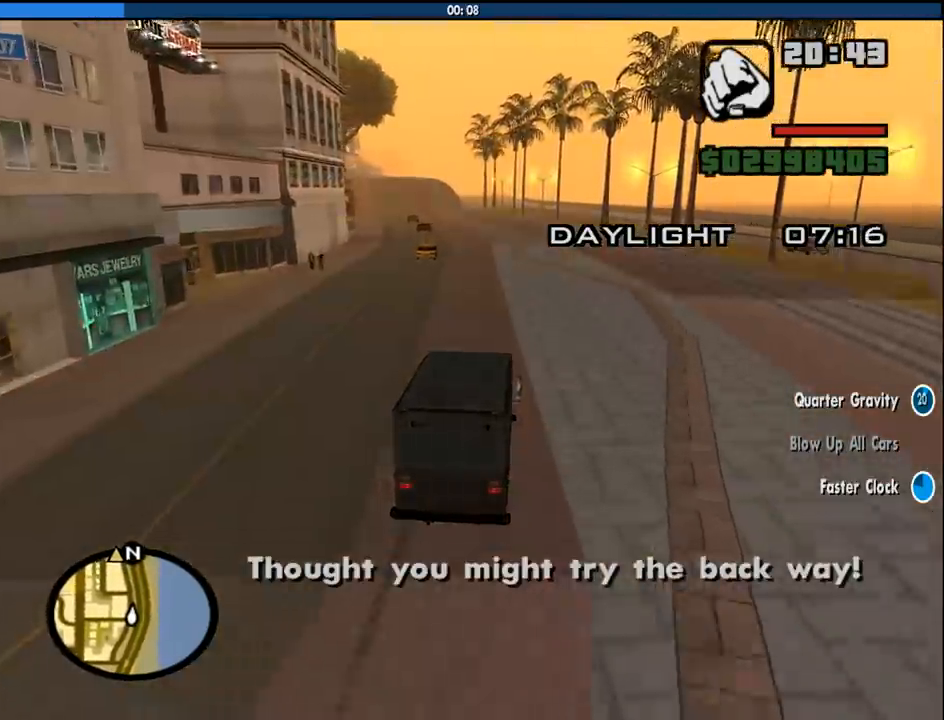
{"keys": ["w"], "mouse": [], "events": [[100, "a", "up"]]}
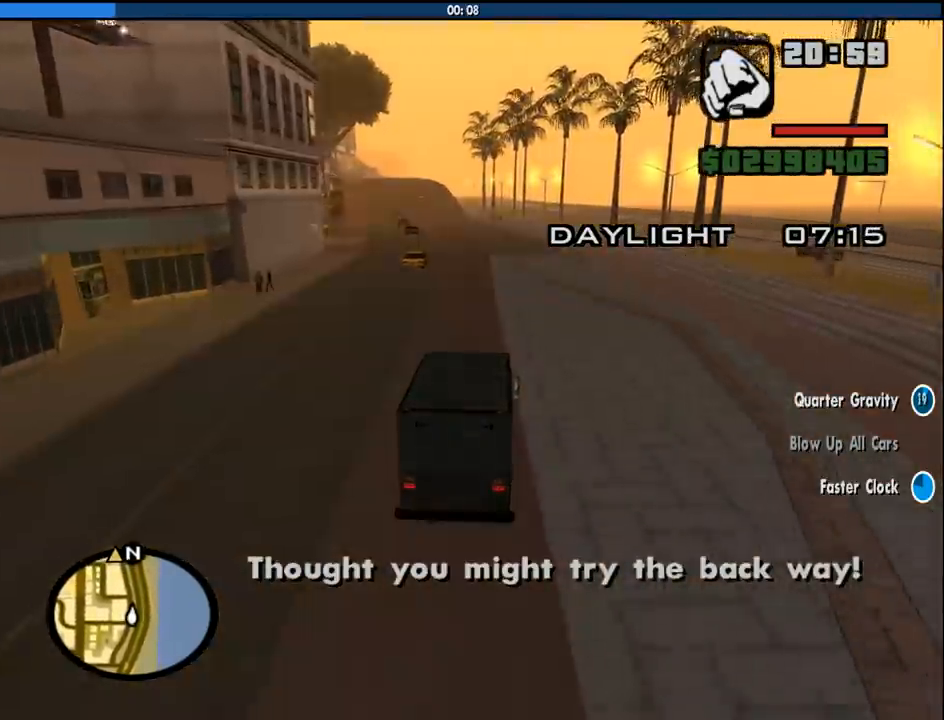
{"keys": ["w"], "mouse": [], "events": [[166, "a", "down"], [300, "a", "up"]]}
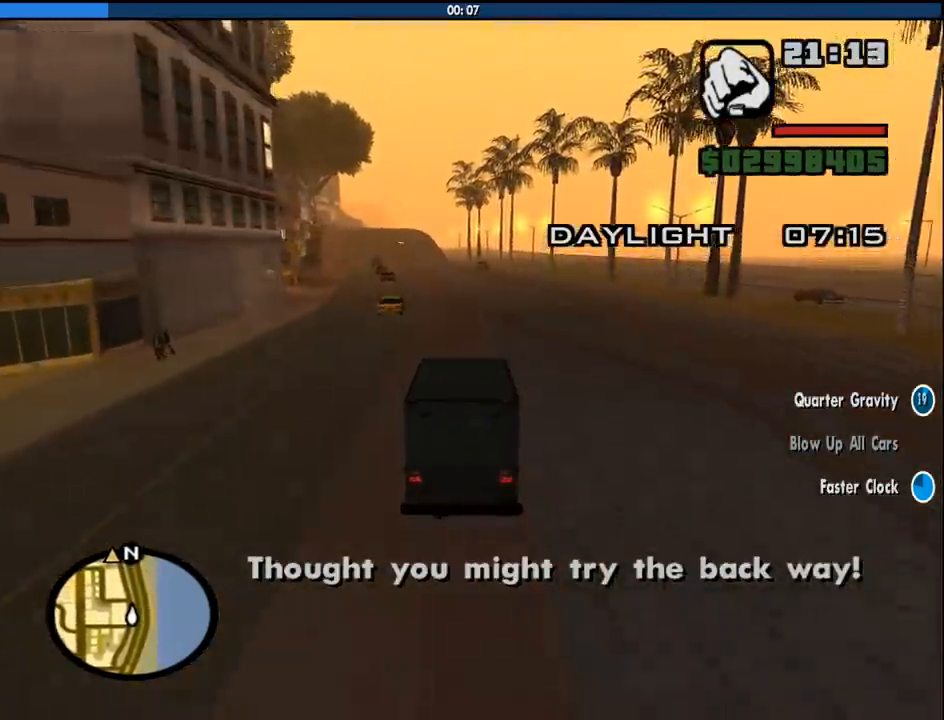
{"keys": ["w"], "mouse": [], "events": []}
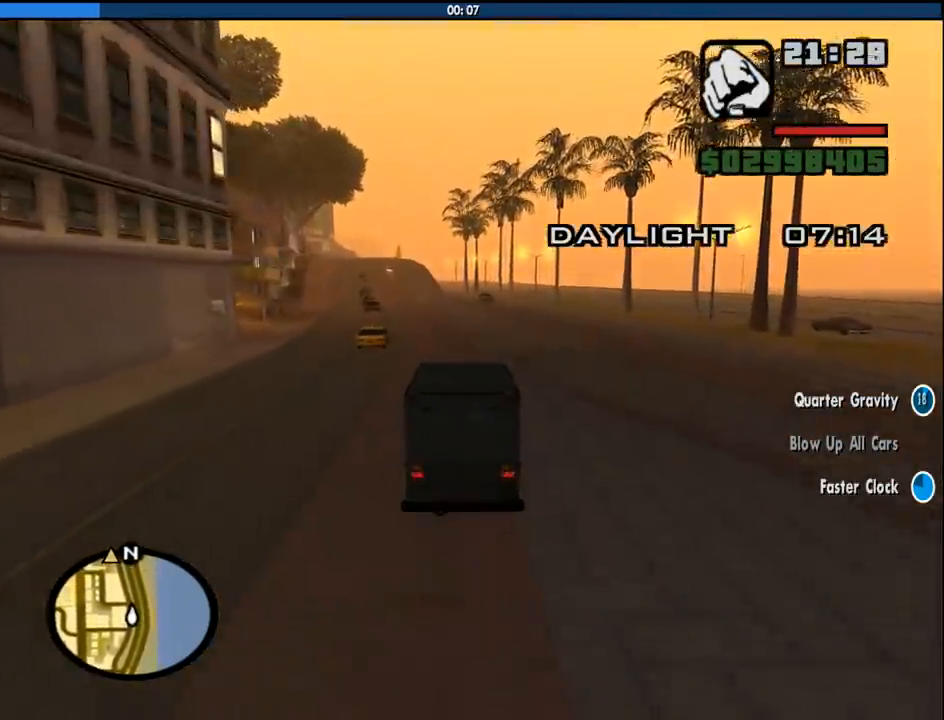
{"keys": ["w"], "mouse": [], "events": [[183, "a", "down"], [333, "a", "up"]]}
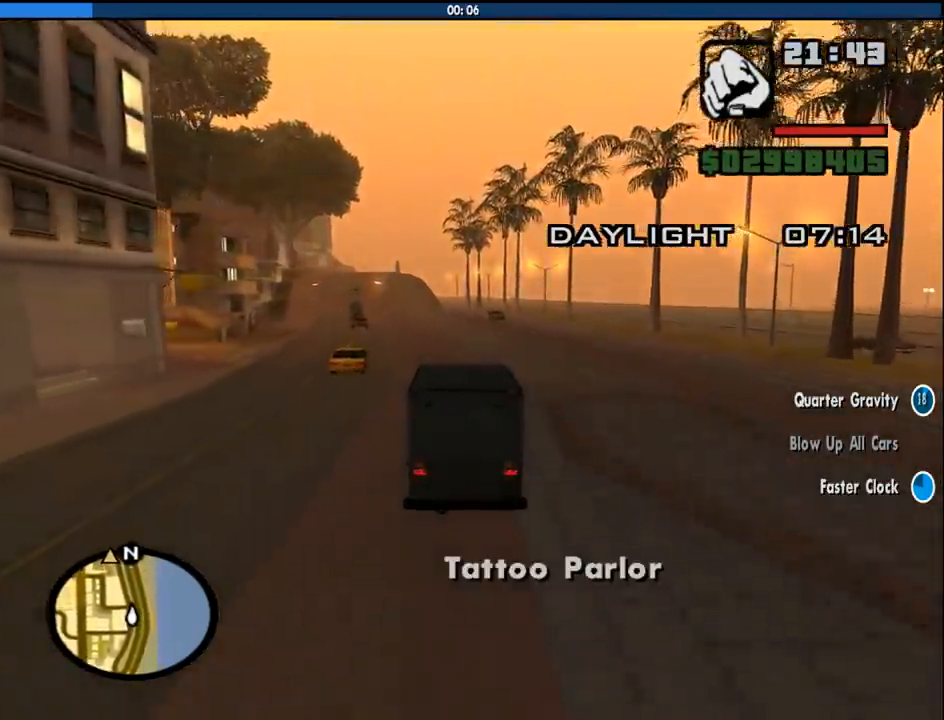
{"keys": ["a", "w"], "mouse": [], "events": [[433, "a", "down"]]}
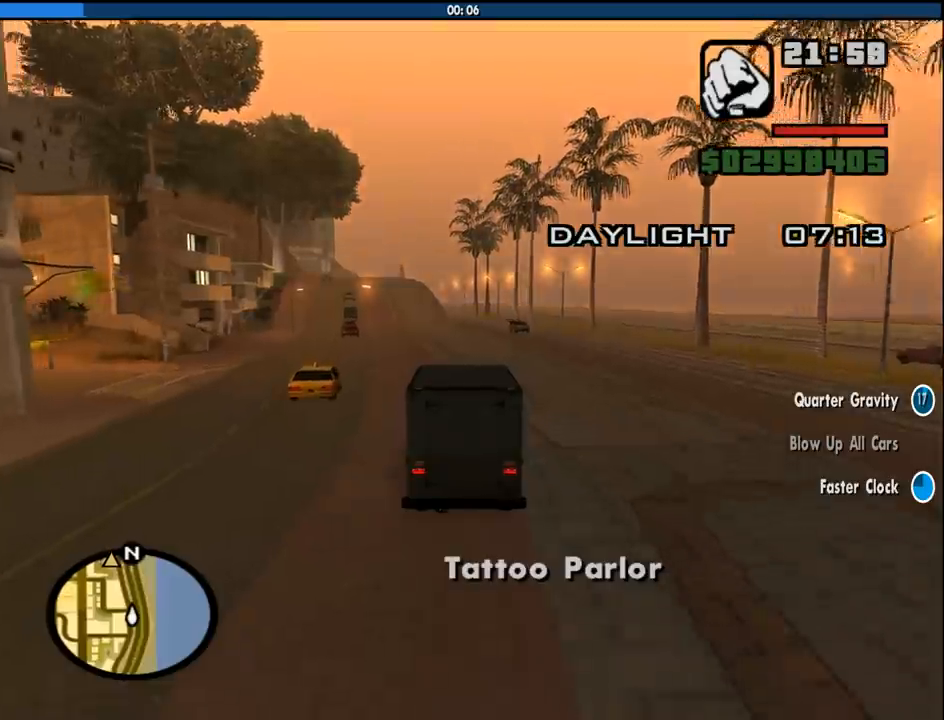
{"keys": ["a", "w"], "mouse": [], "events": [[183, "a", "up"], [500, "a", "down"]]}
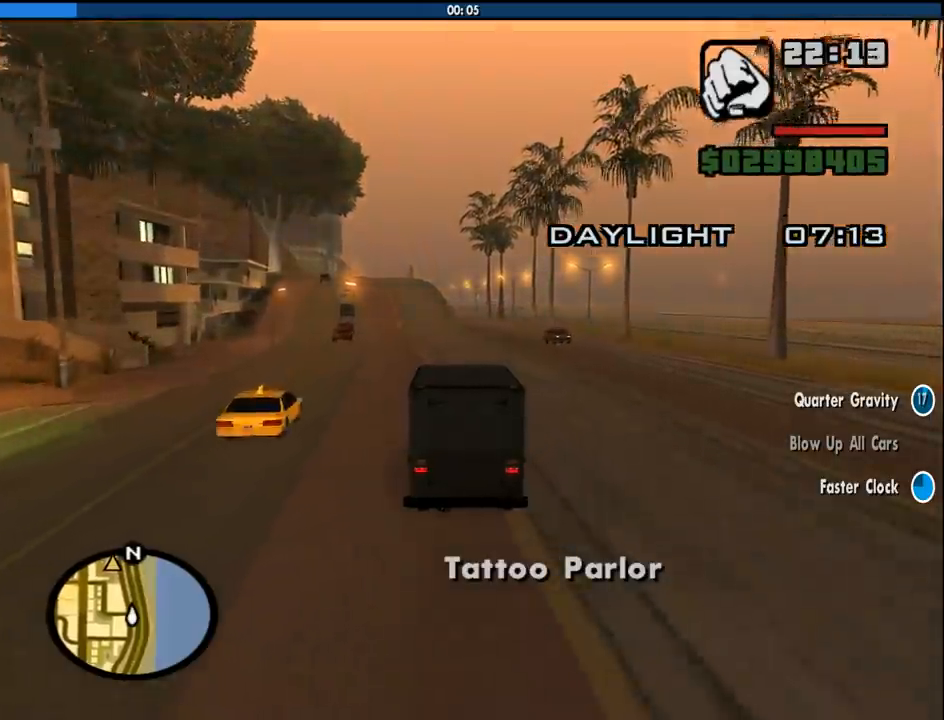
{"keys": ["w"], "mouse": [], "events": [[150, "a", "up"]]}
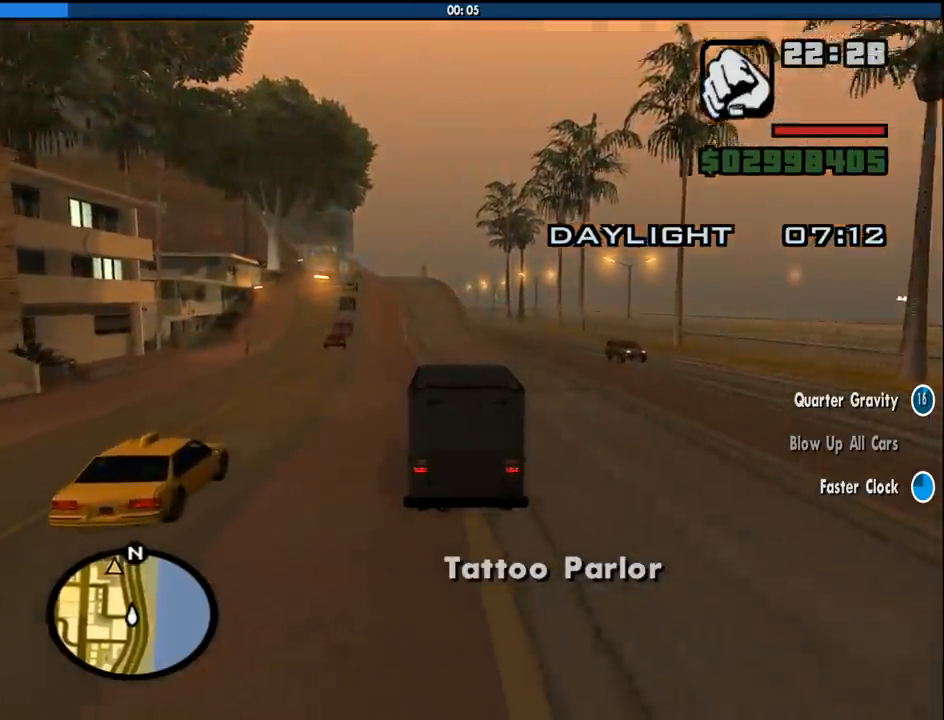
{"keys": ["w"], "mouse": [], "events": [[200, "a", "down"], [400, "a", "up"]]}
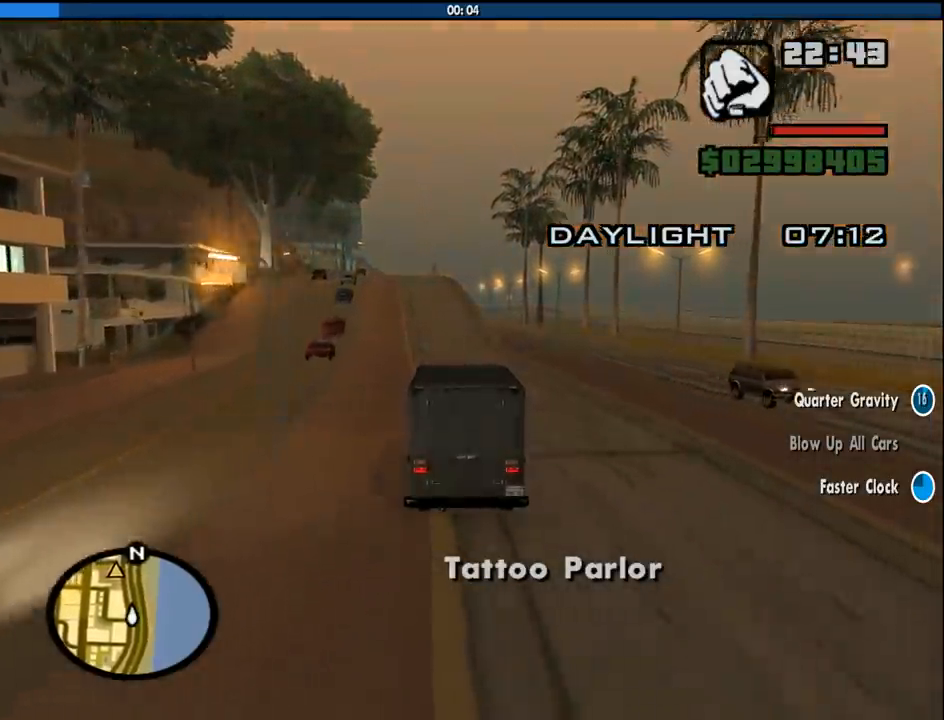
{"keys": ["w"], "mouse": [], "events": [[183, "a", "down"], [450, "a", "up"]]}
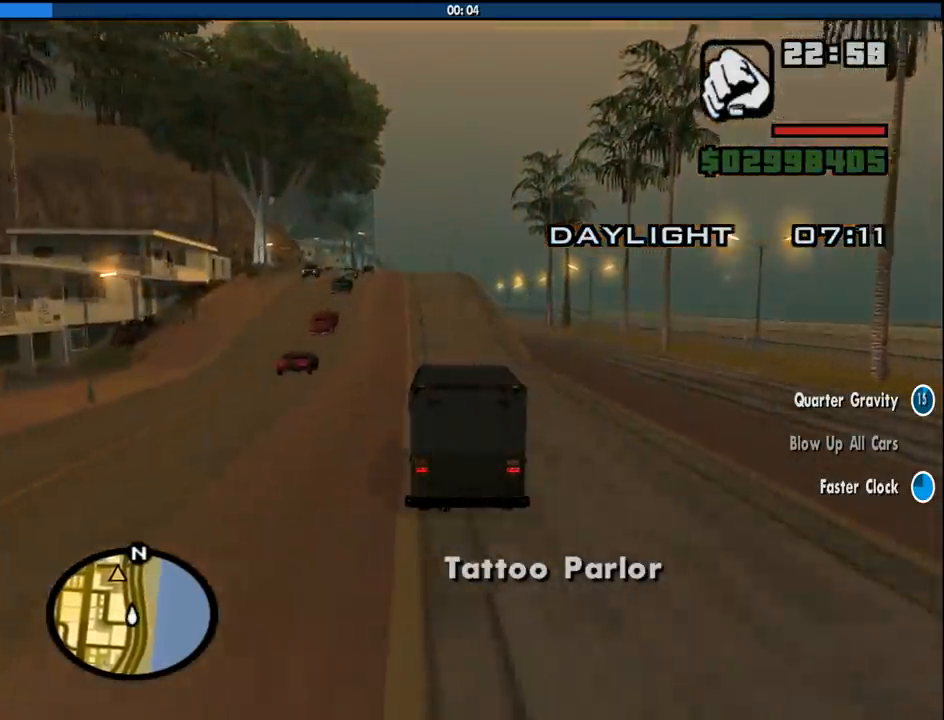
{"keys": ["w"], "mouse": [], "events": [[283, "a", "down"], [416, "a", "up"]]}
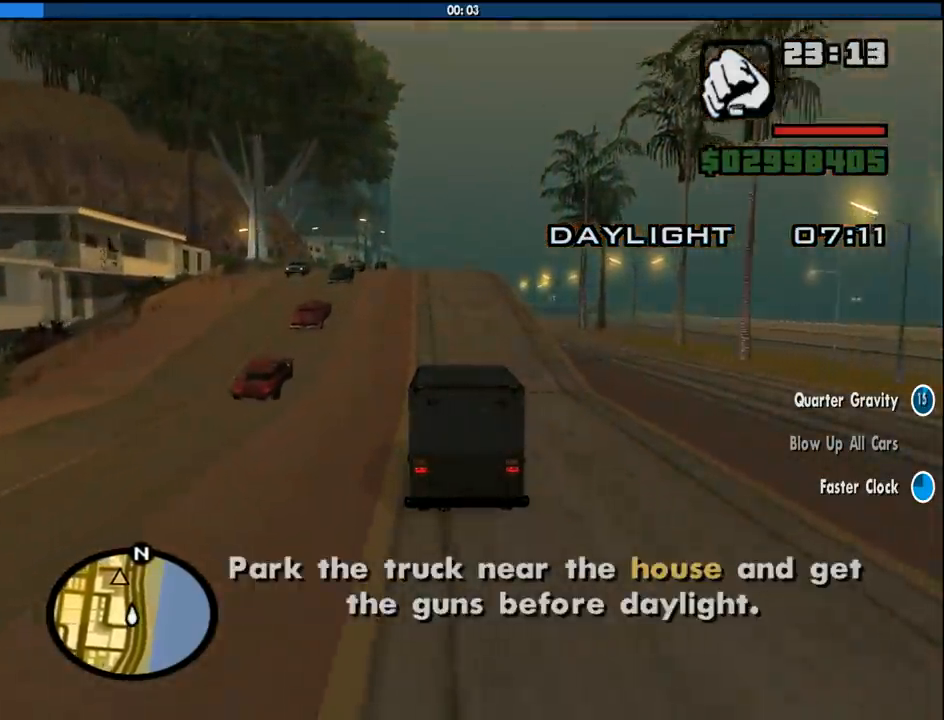
{"keys": ["a", "w"], "mouse": [], "events": [[350, "a", "down"]]}
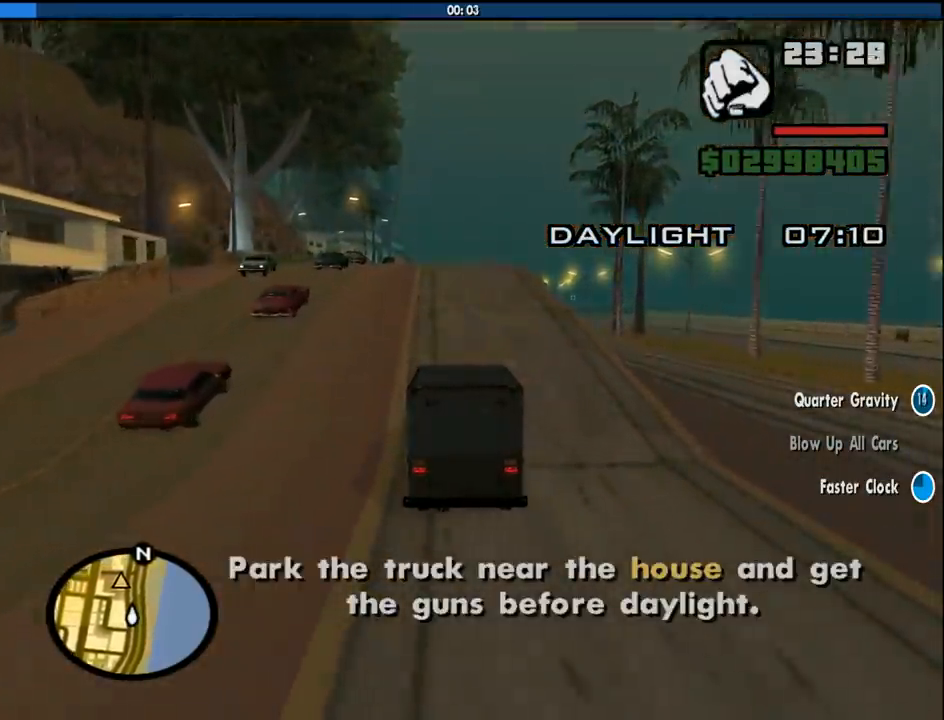
{"keys": ["w"], "mouse": [], "events": [[33, "a", "up"]]}
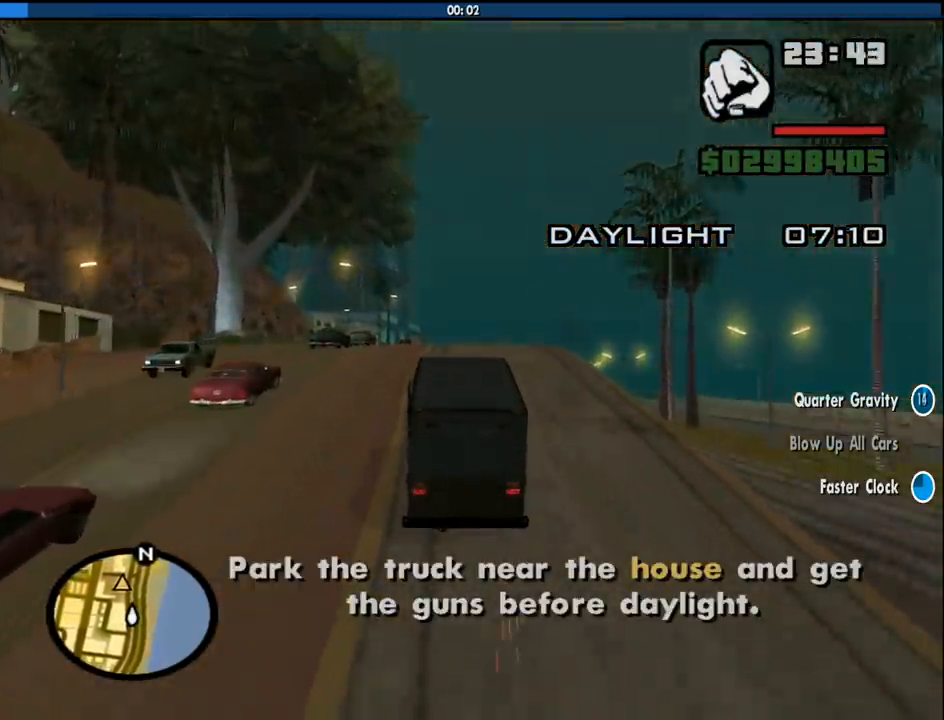
{"keys": ["w"], "mouse": [], "events": []}
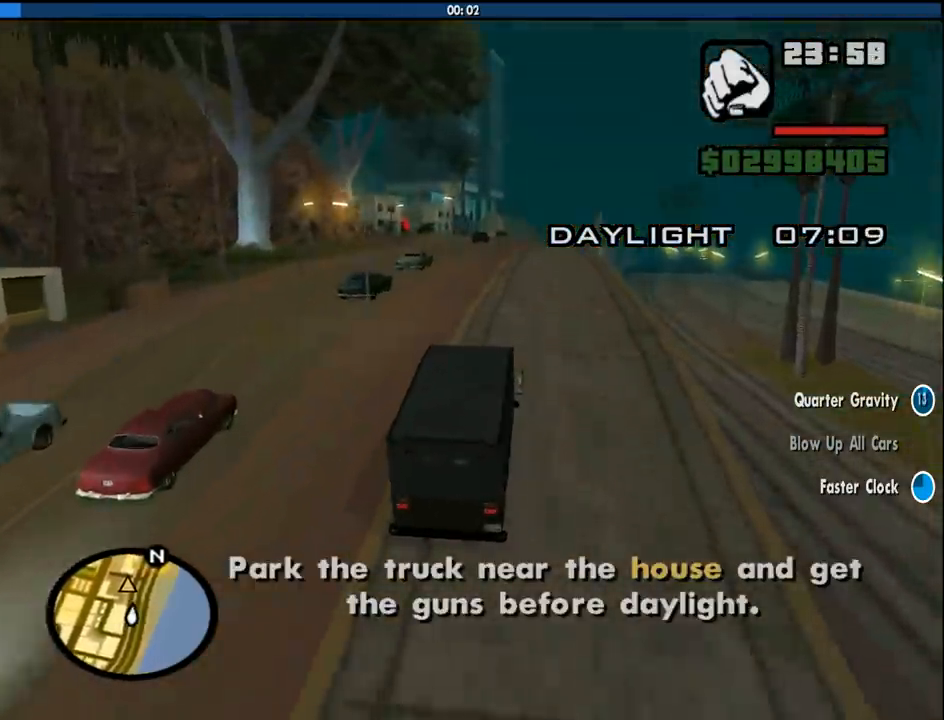
{"keys": ["w"], "mouse": [], "events": []}
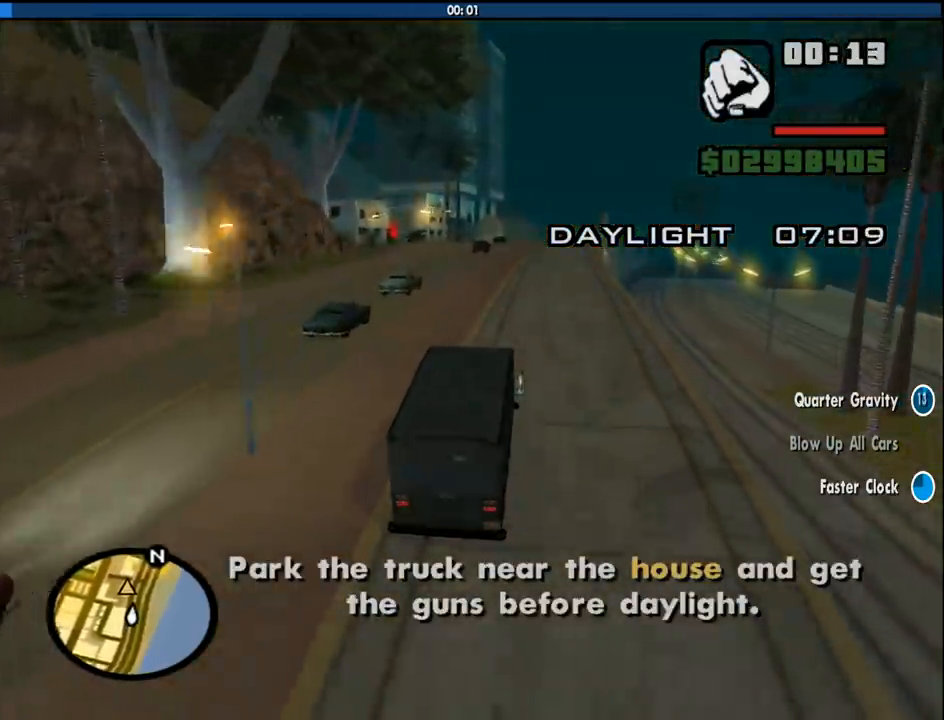
{"keys": ["w"], "mouse": [], "events": []}
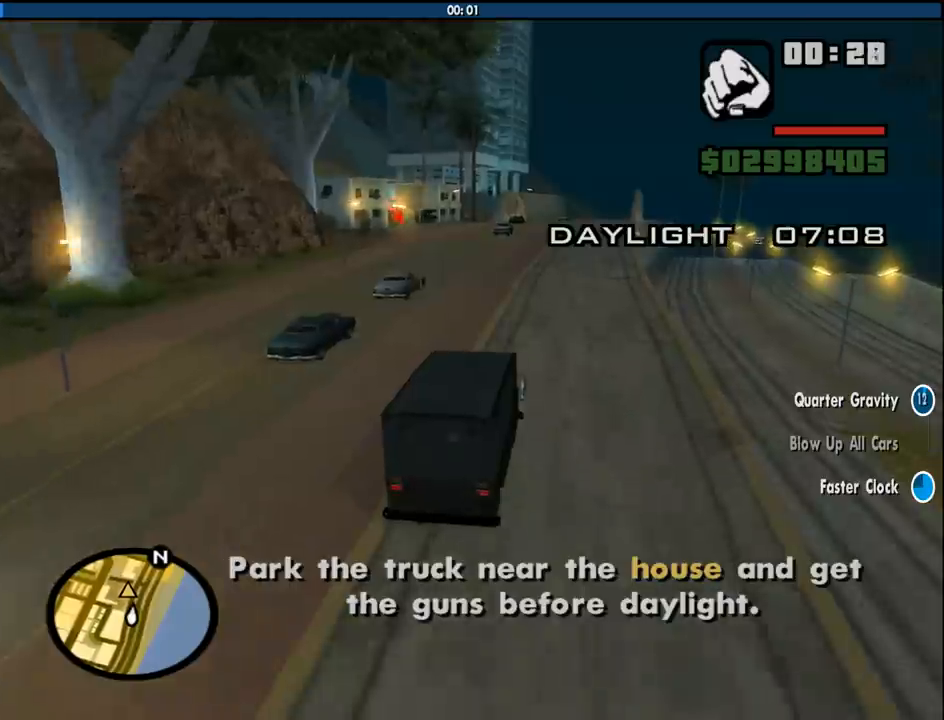
{"keys": ["w"], "mouse": [], "events": []}
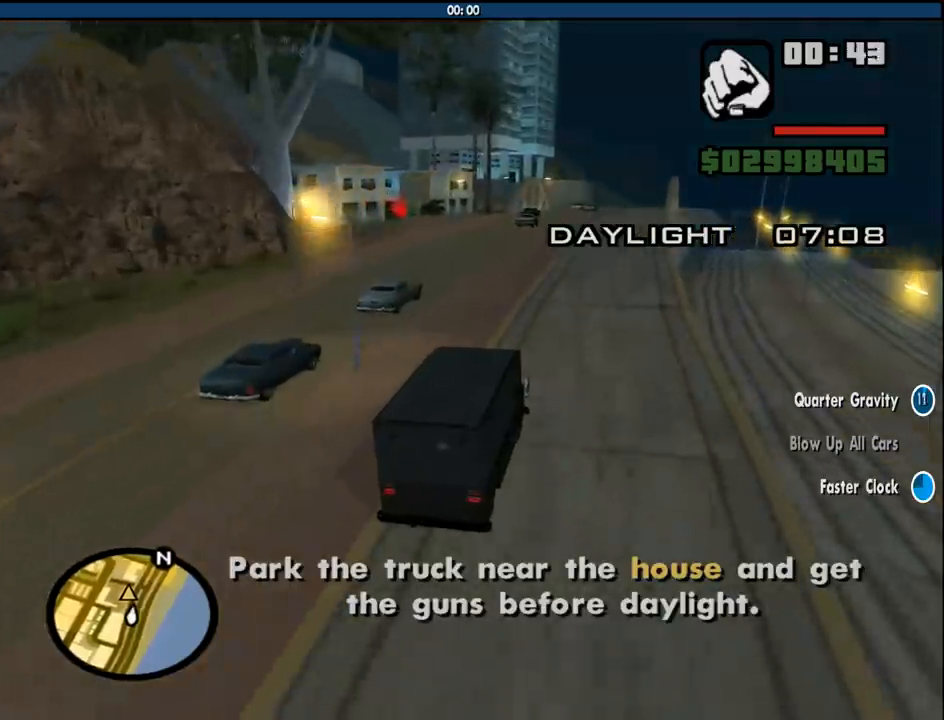
{"keys": ["w"], "mouse": [], "events": []}
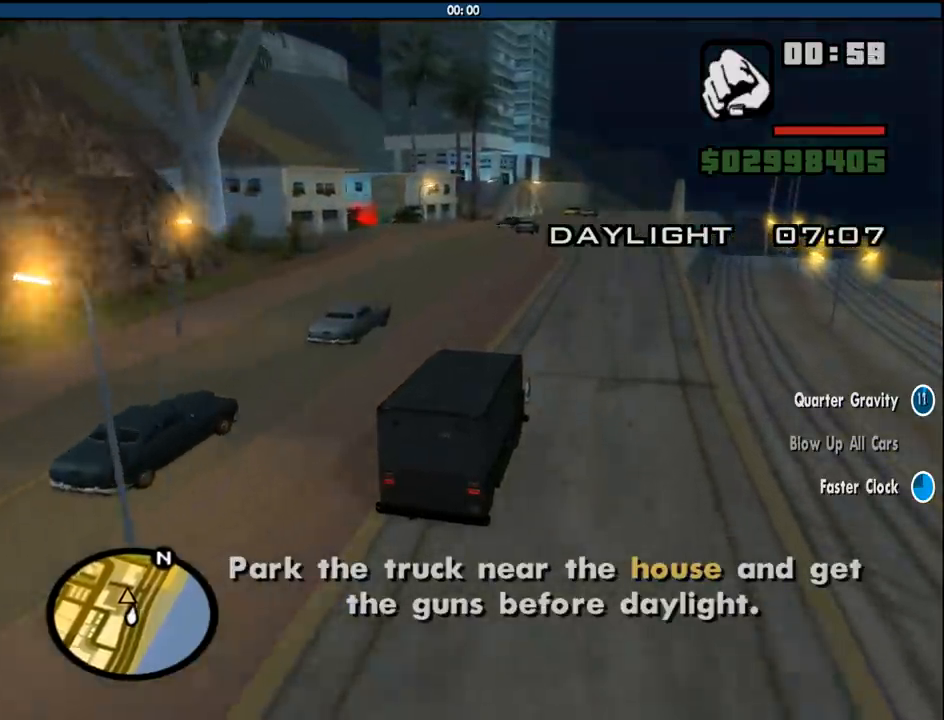
{"keys": ["a", "w"], "mouse": [], "events": [[216, "a", "down"]]}
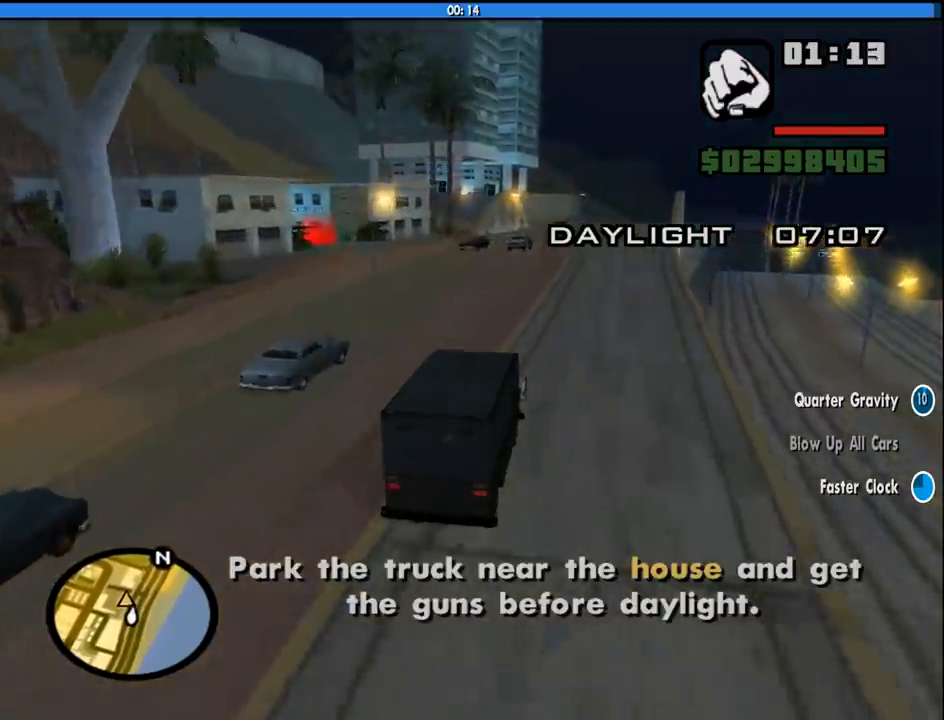
{"keys": ["a"], "mouse": [], "events": [[466, "w", "up"]]}
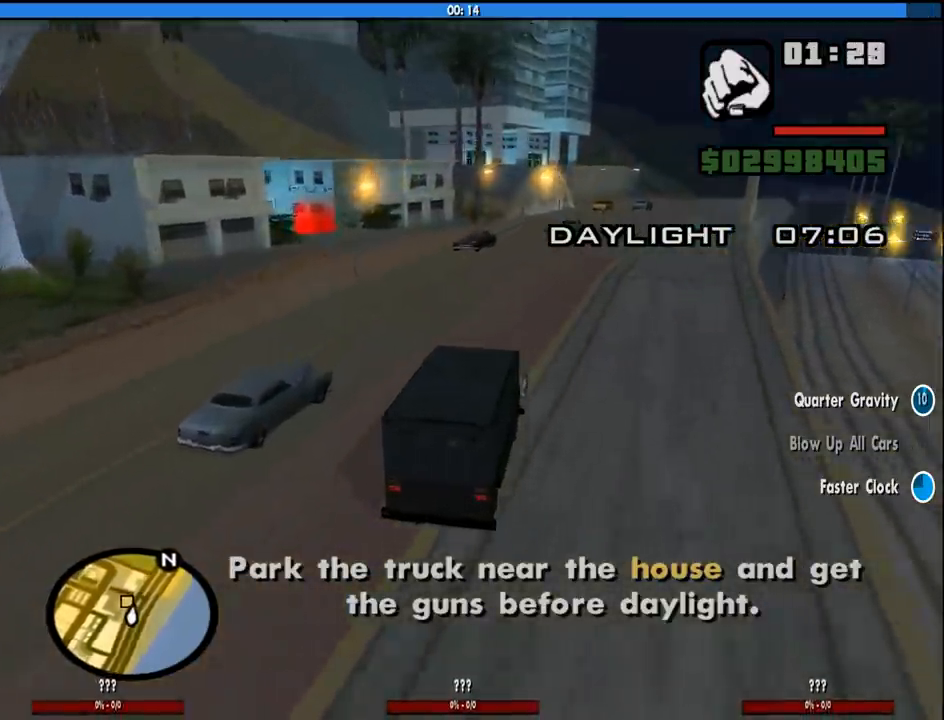
{"keys": ["a"], "mouse": [], "events": [[66, "a", "up"], [216, "s", "down"], [250, "s", "up"], [350, "s", "down"], [400, "a", "down"], [450, "s", "up"]]}
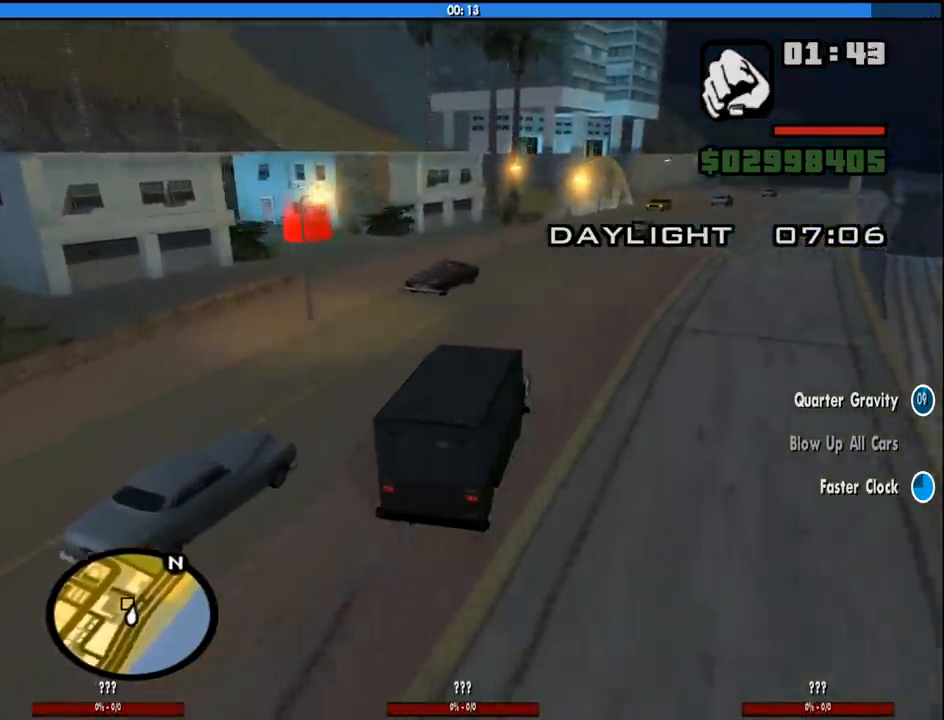
{"keys": ["a", "s", "space"], "mouse": [], "events": [[33, "space", "down"], [500, "s", "down"]]}
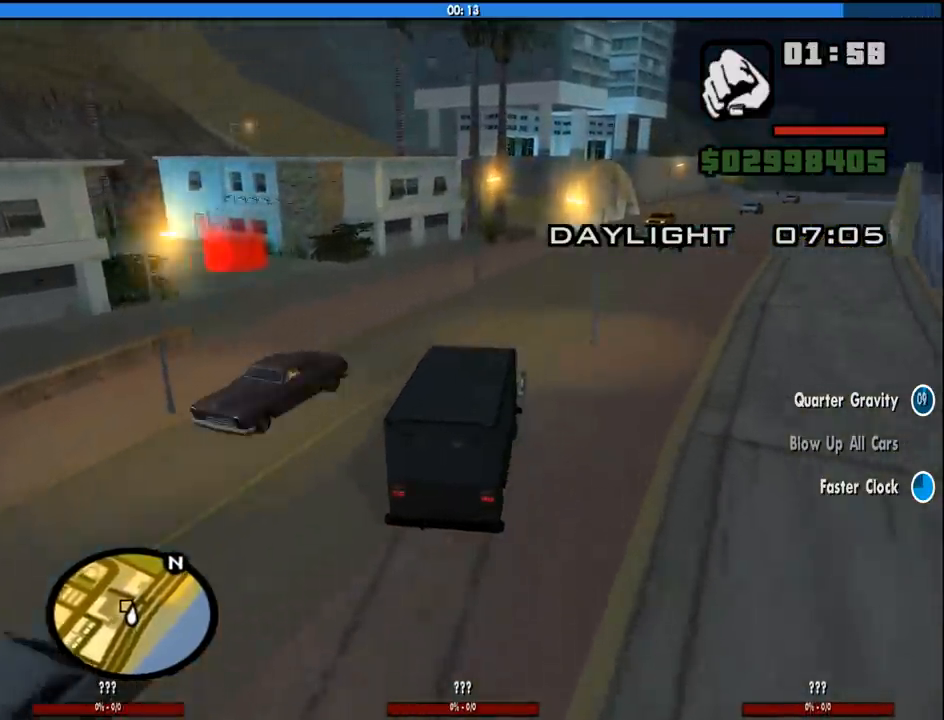
{"keys": ["a", "s", "space"], "mouse": [], "events": []}
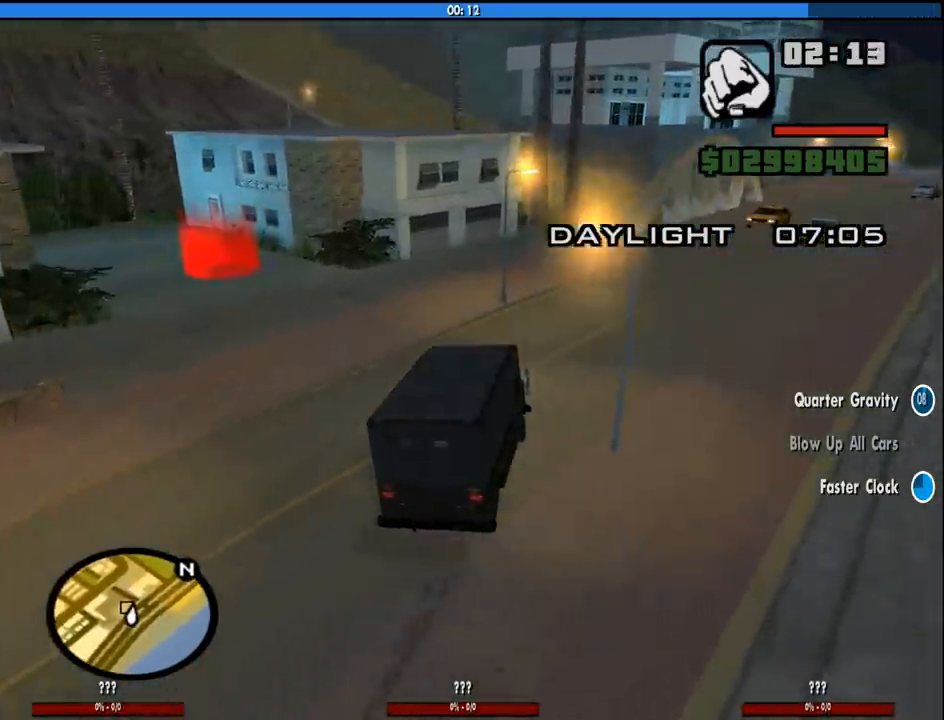
{"keys": ["a", "s", "space"], "mouse": [], "events": [[350, "s", "up"], [400, "s", "down"]]}
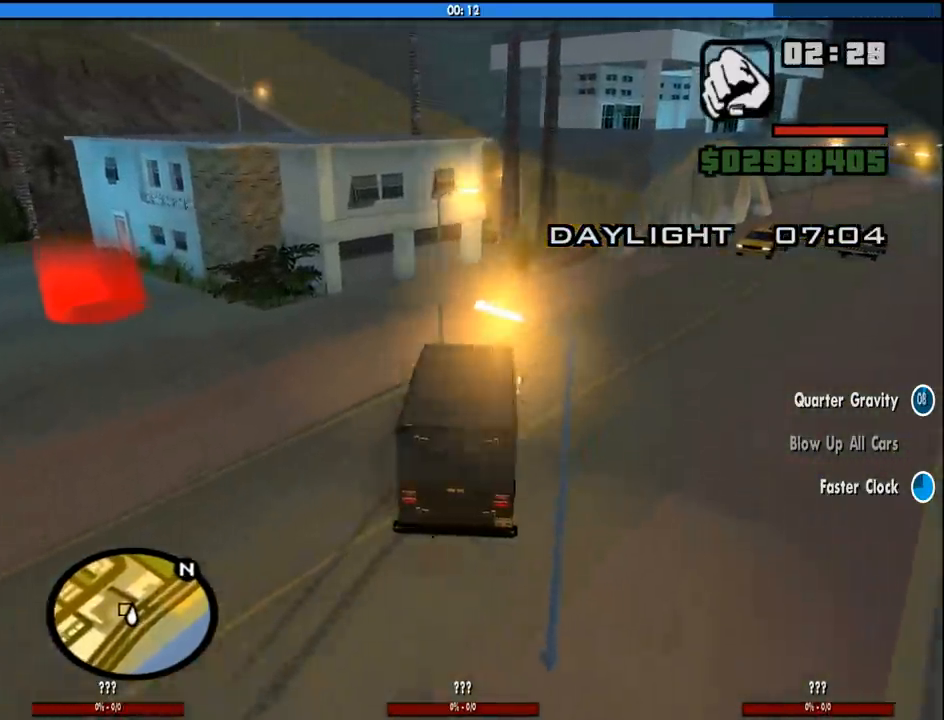
{"keys": ["a", "space"], "mouse": [], "events": [[266, "s", "up"]]}
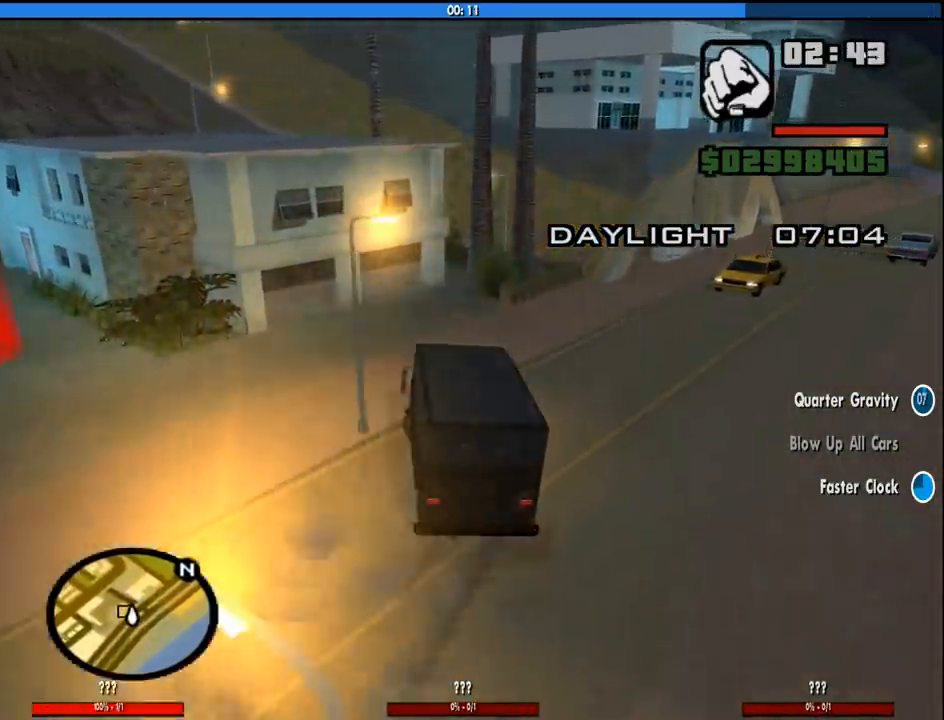
{"keys": ["a", "space"], "mouse": [], "events": []}